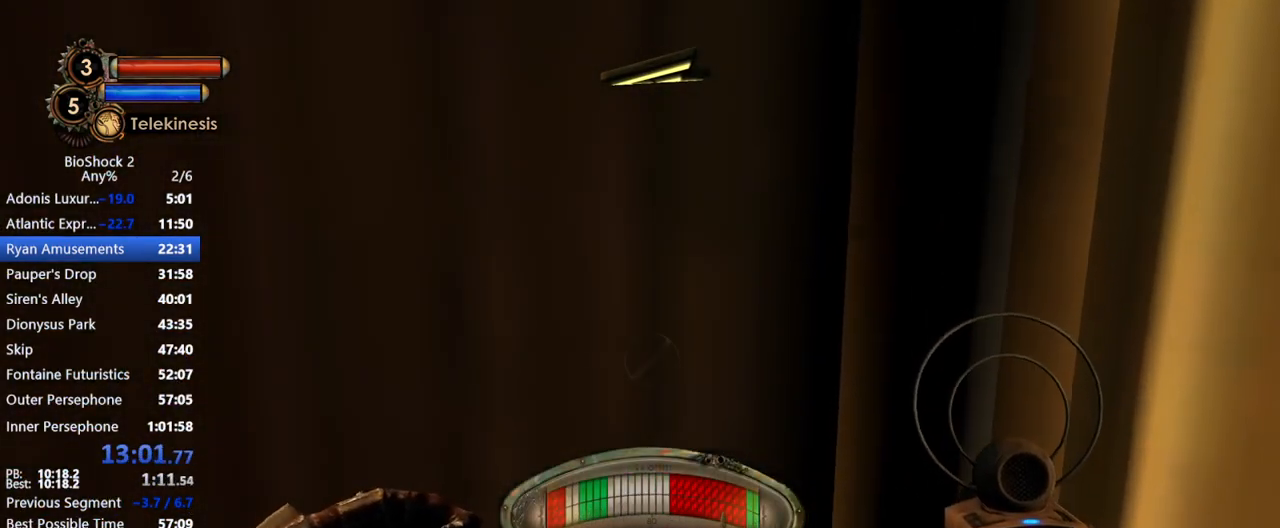
Gameplay with keyboard and mouse; each line is a JSON object with the keys and mouse buttons held at the frame after it. "events" lists presses ("down") and releases ("up") of "1", "2", "3", "4", "5", "a", "c", "caps_lock", "ctrl", "d", "e", "f", "f1", "f2", "f3", "f4", "q", "r", "s", "shift", "space", "t", "tab", "v", "w", "x", "z", "mouse_left", "mouse_middle", "mouse_right", "mouse_mb5", "mouse_wheel_up" and "mouse_wheel_down" between this image and that frame as [ms after this image, input, new state], when the widget could be followed in between. "mouse_left", "mouse_middle", "mouse_right", "mouse_mb5", "mouse_wheel_up", "mouse_wheel_down" = the "left", "middle", "right", "mb5", "wheel_up", "wheel_down" buttons of the "mouse" list. No other keys are recorded. Not read: mouse_move.
{"keys": ["w"], "mouse": [], "events": []}
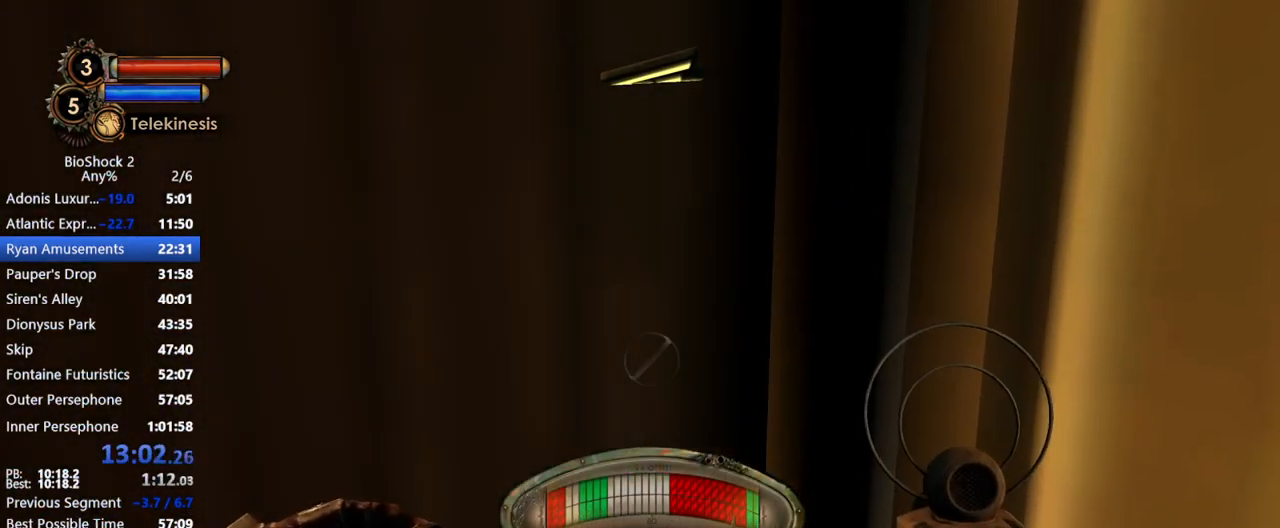
{"keys": [], "mouse": [], "events": [[33, "w", "up"]]}
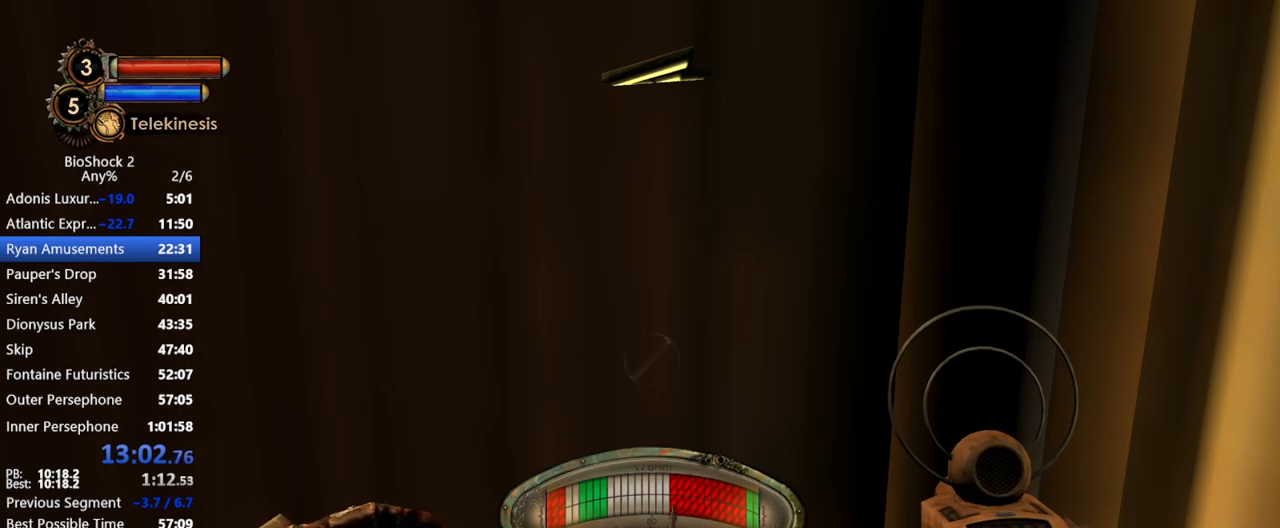
{"keys": [], "mouse": [], "events": []}
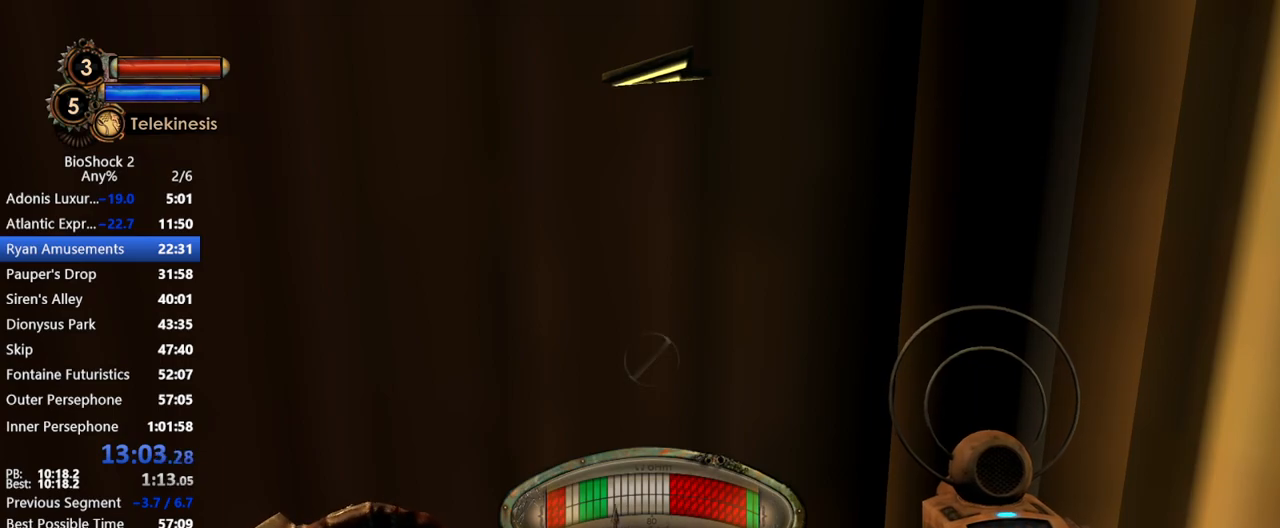
{"keys": ["w"], "mouse": [], "events": [[167, "mouse_wheel_up", "down"], [217, "mouse_wheel_up", "up"], [217, "w", "down"]]}
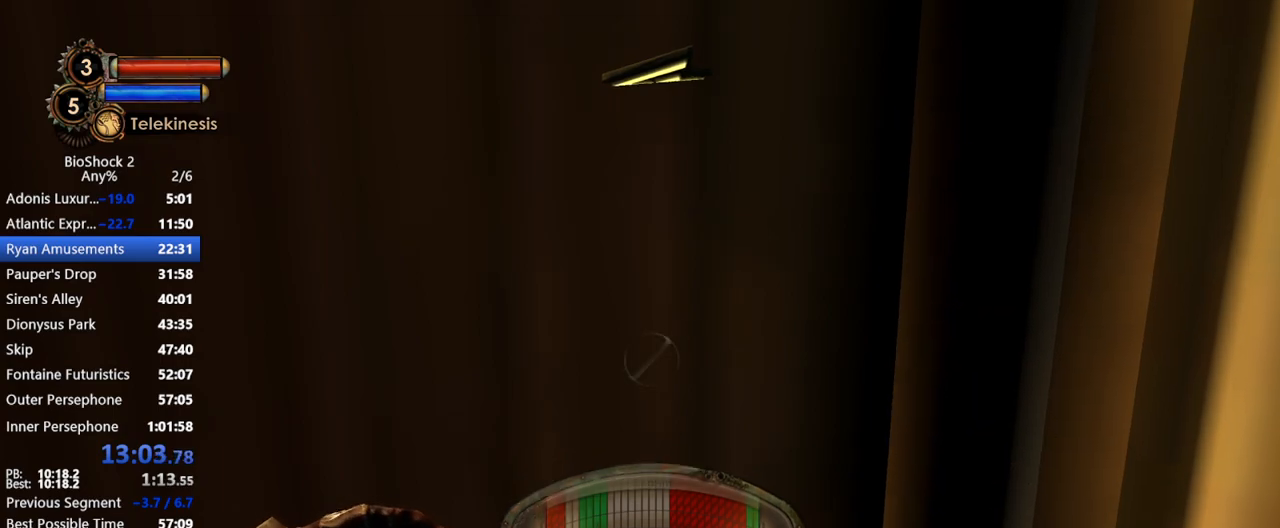
{"keys": ["w"], "mouse": [], "events": [[50, "space", "down"], [133, "space", "up"], [183, "a", "down"], [233, "space", "down"], [317, "space", "up"], [417, "space", "down"], [467, "a", "up"], [500, "space", "up"]]}
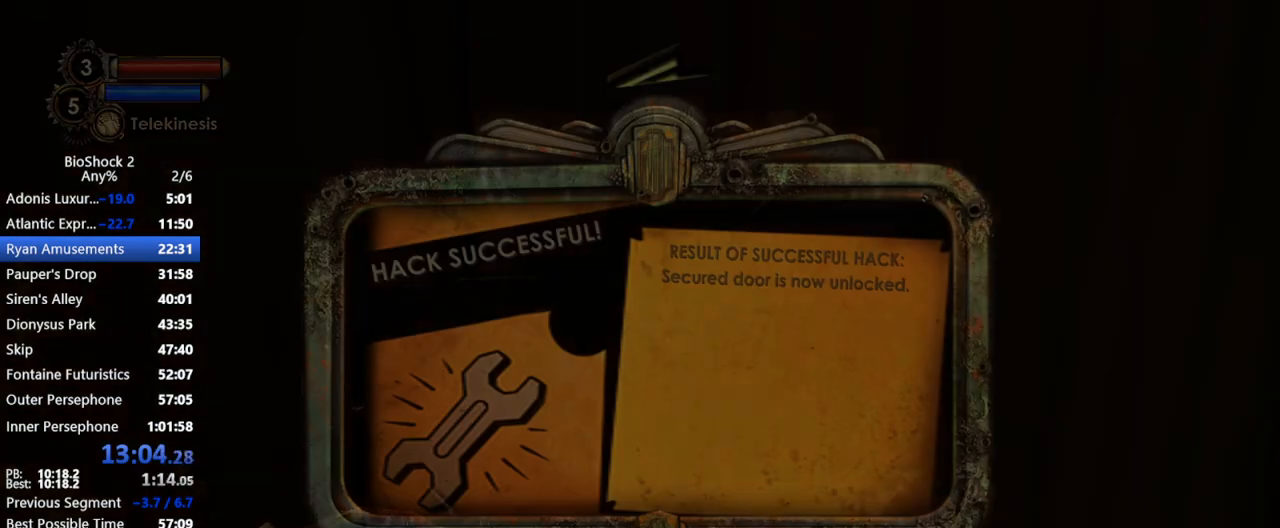
{"keys": ["d", "space", "w"], "mouse": [], "events": [[100, "d", "down"], [100, "space", "down"], [200, "space", "up"], [283, "space", "down"], [383, "space", "up"], [467, "space", "down"]]}
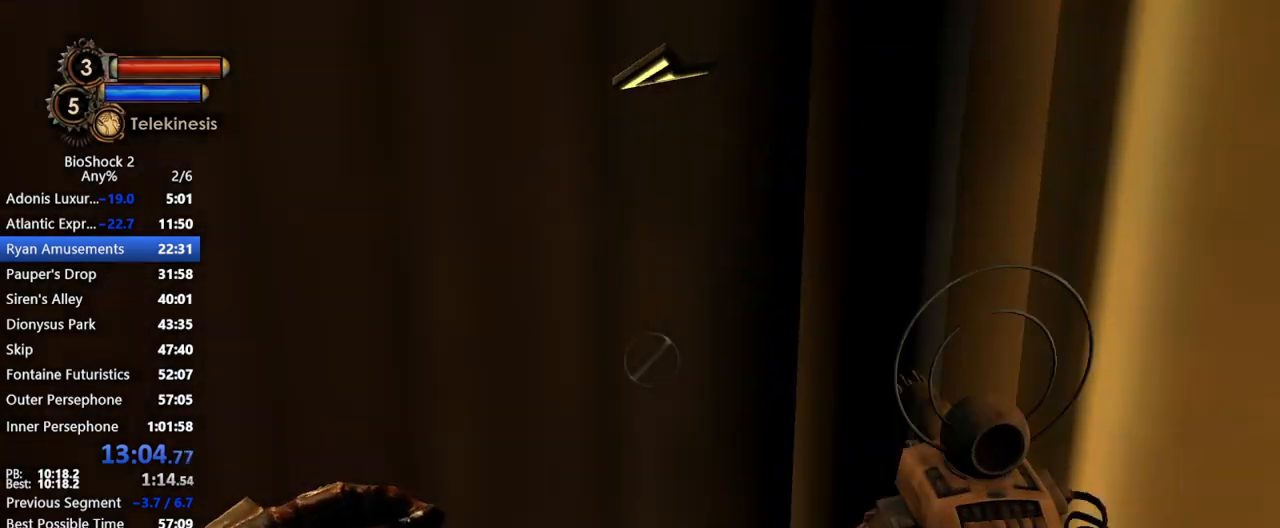
{"keys": ["w"], "mouse": [], "events": [[17, "d", "up"], [117, "space", "up"], [217, "a", "down"], [400, "a", "up"]]}
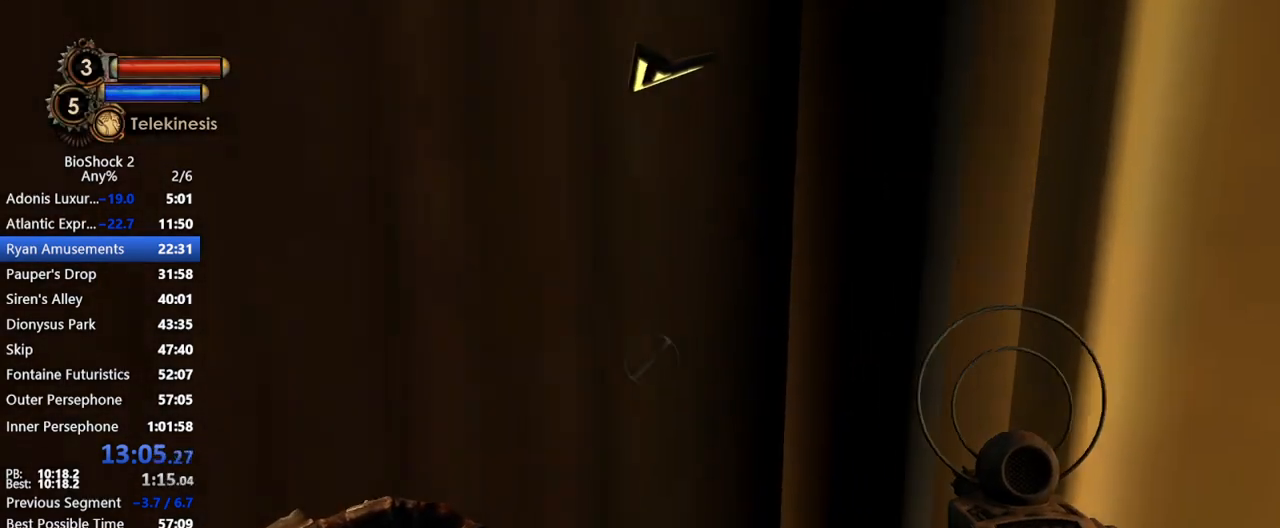
{"keys": ["w"], "mouse": [], "events": [[133, "a", "down"], [467, "a", "up"]]}
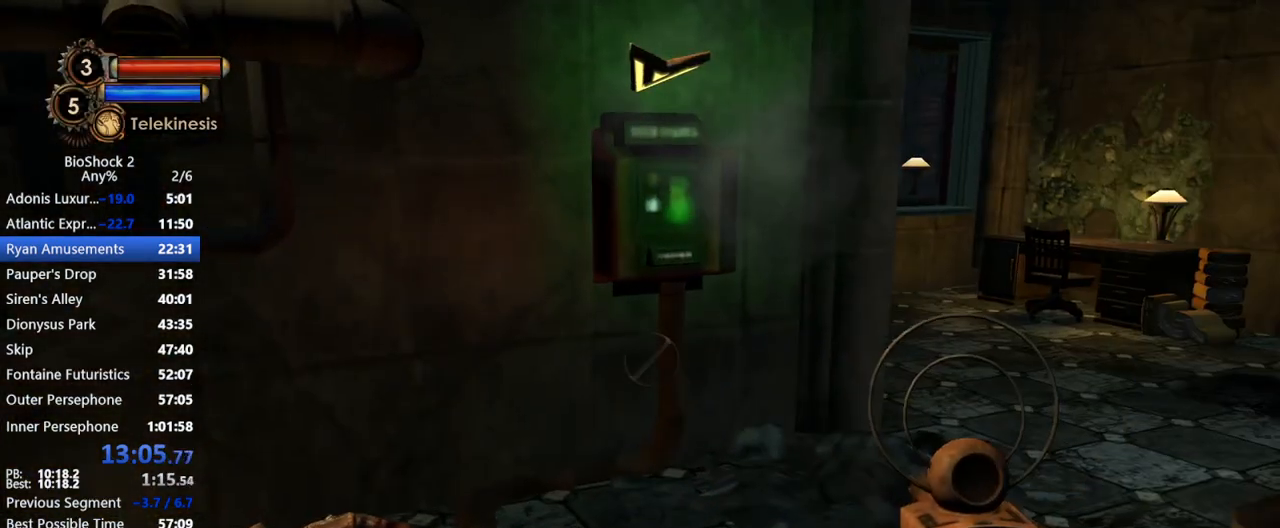
{"keys": ["w"], "mouse": [], "events": [[150, "d", "down"], [200, "d", "up"], [233, "1", "down"], [383, "1", "up"]]}
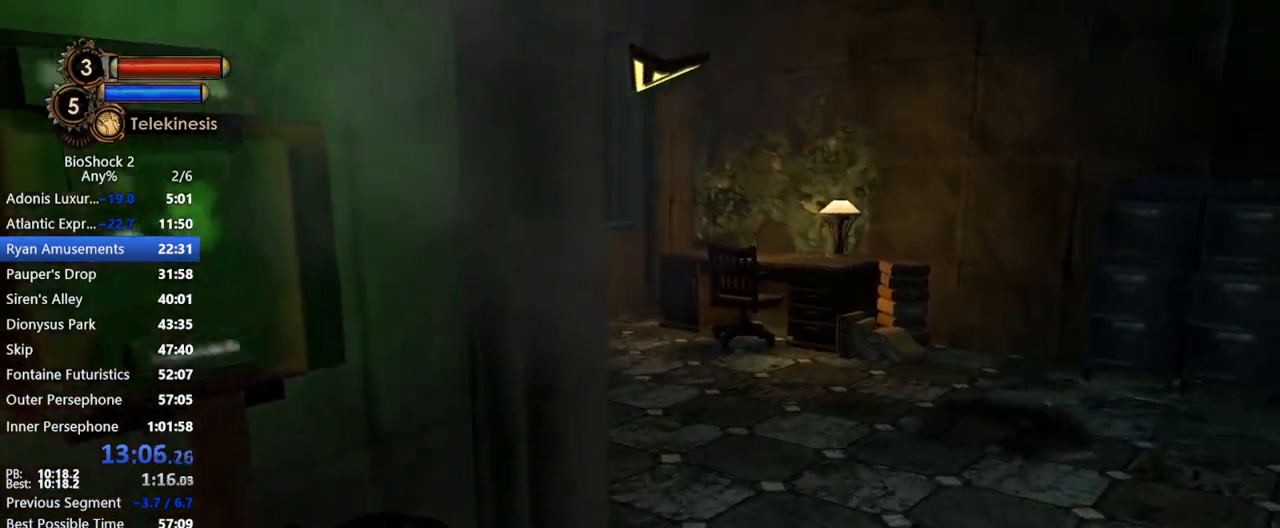
{"keys": ["w"], "mouse": [], "events": [[167, "d", "down"], [350, "d", "up"]]}
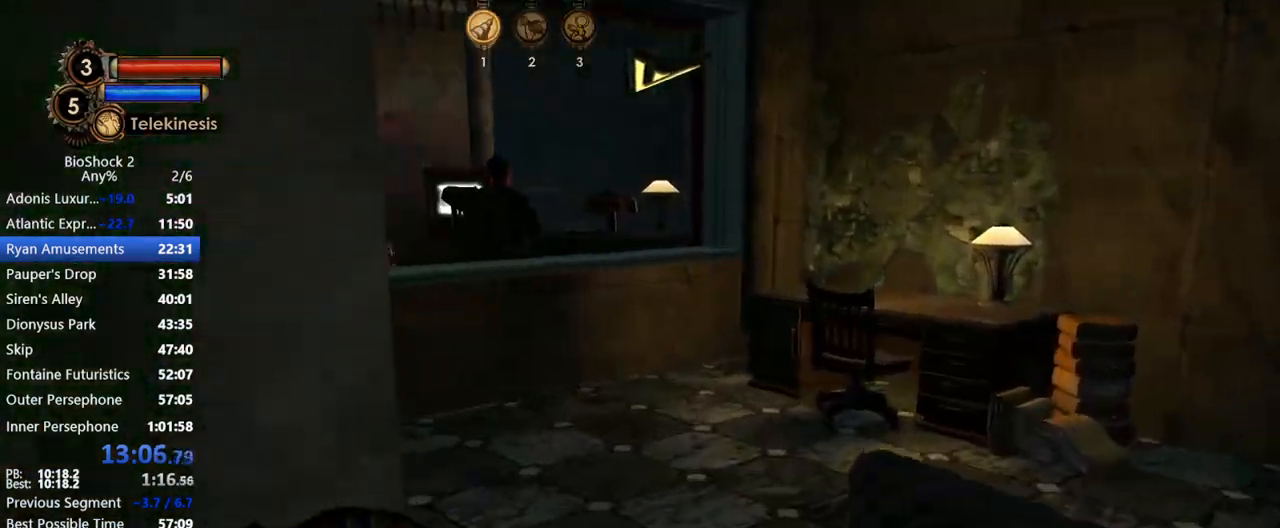
{"keys": ["w"], "mouse": [], "events": []}
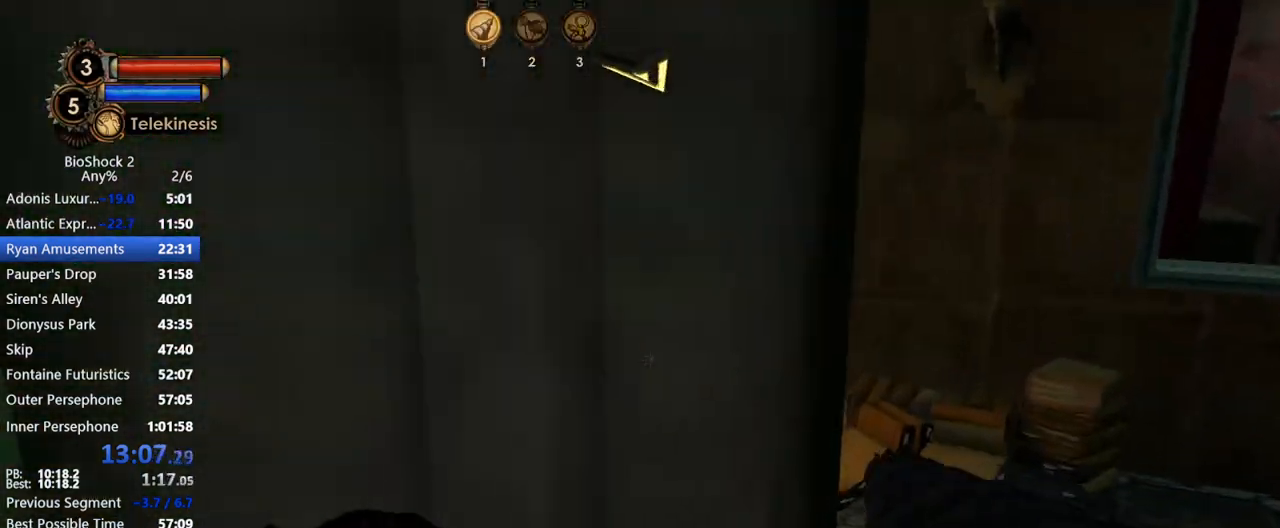
{"keys": ["d", "w"], "mouse": [], "events": [[50, "d", "down"]]}
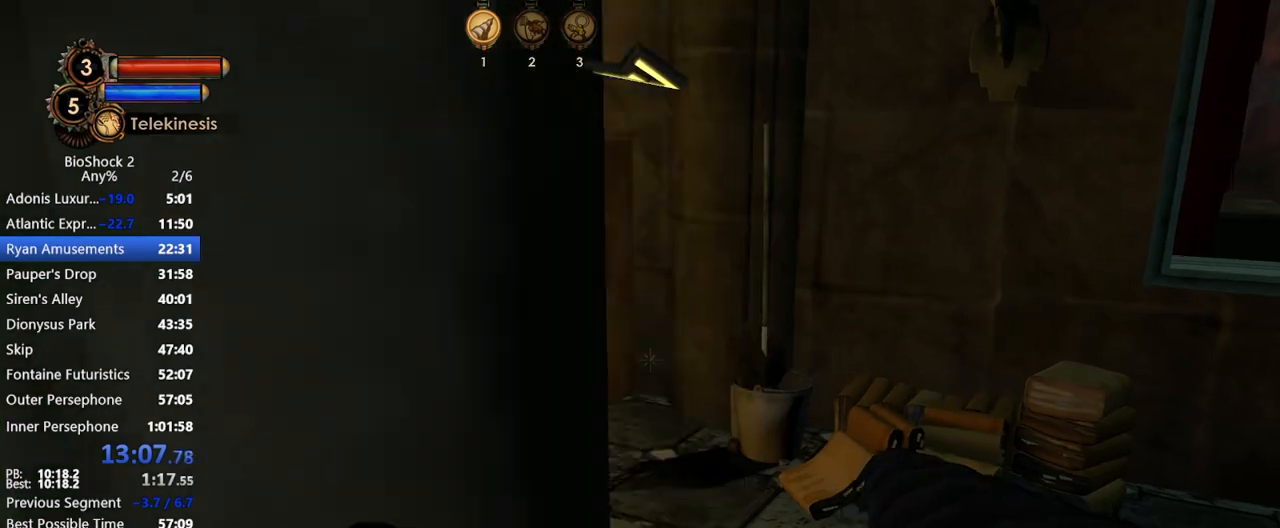
{"keys": ["w"], "mouse": [], "events": [[217, "d", "up"]]}
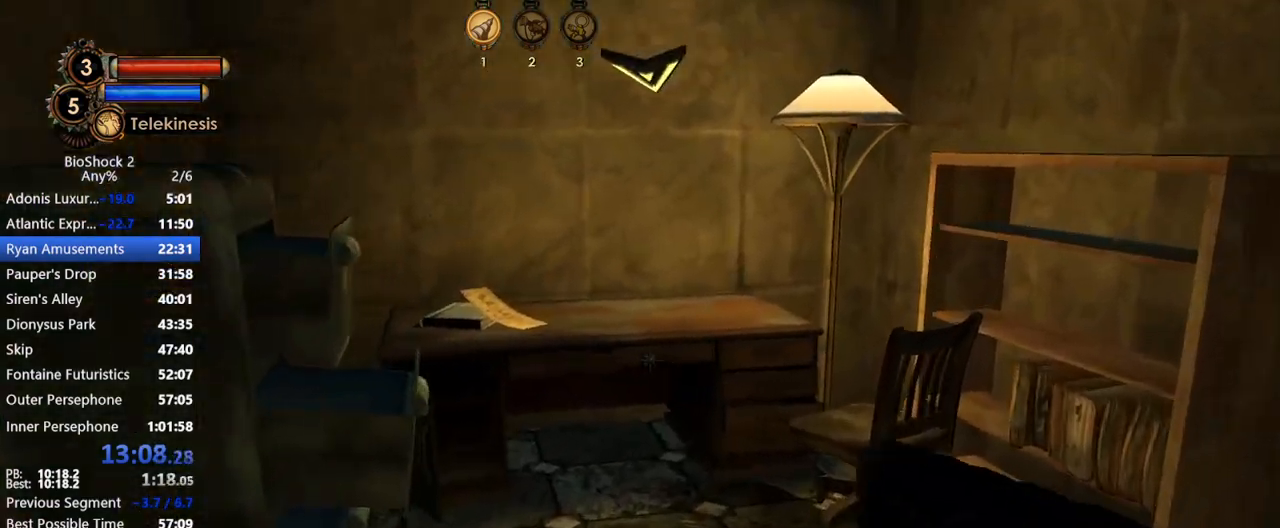
{"keys": ["a", "w"], "mouse": ["wheel_up"], "events": [[467, "mouse_wheel_up", "down"], [500, "a", "down"]]}
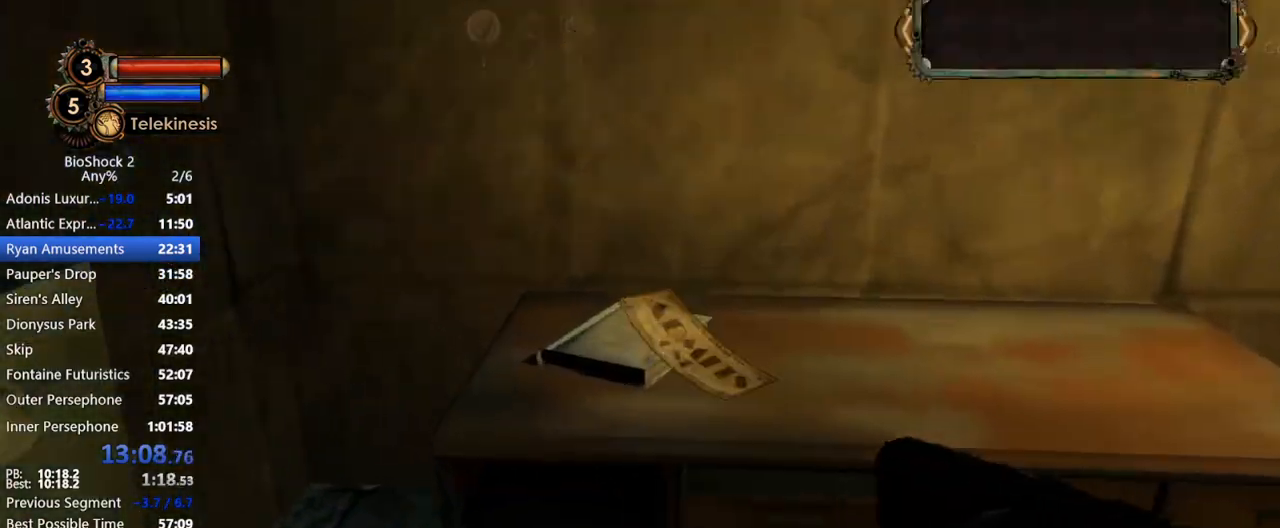
{"keys": ["a", "w"], "mouse": [], "events": [[100, "mouse_wheel_up", "up"]]}
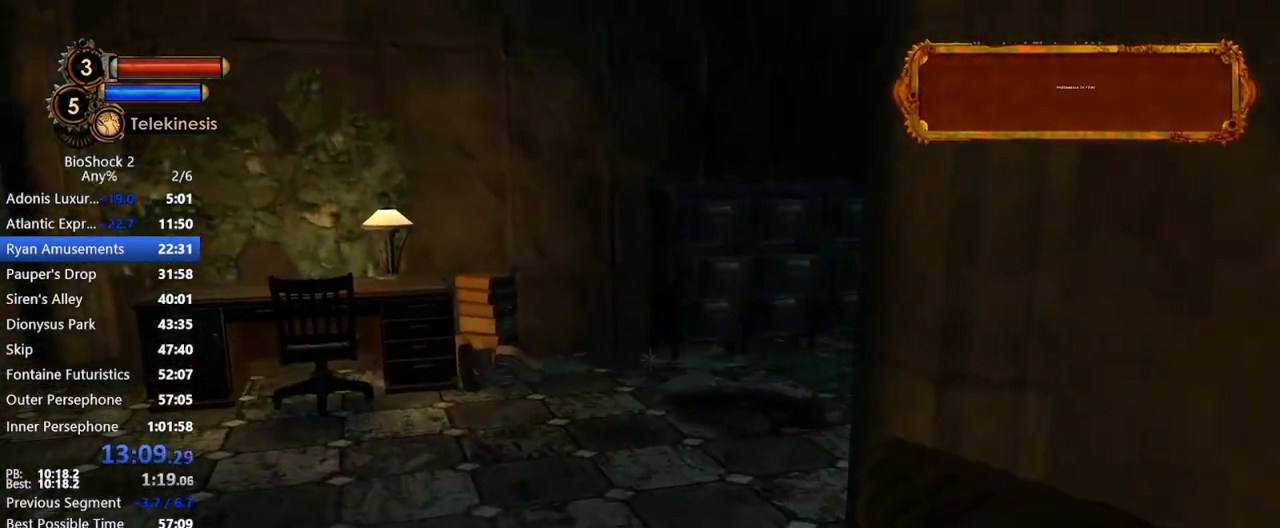
{"keys": ["w"], "mouse": [], "events": [[17, "a", "up"]]}
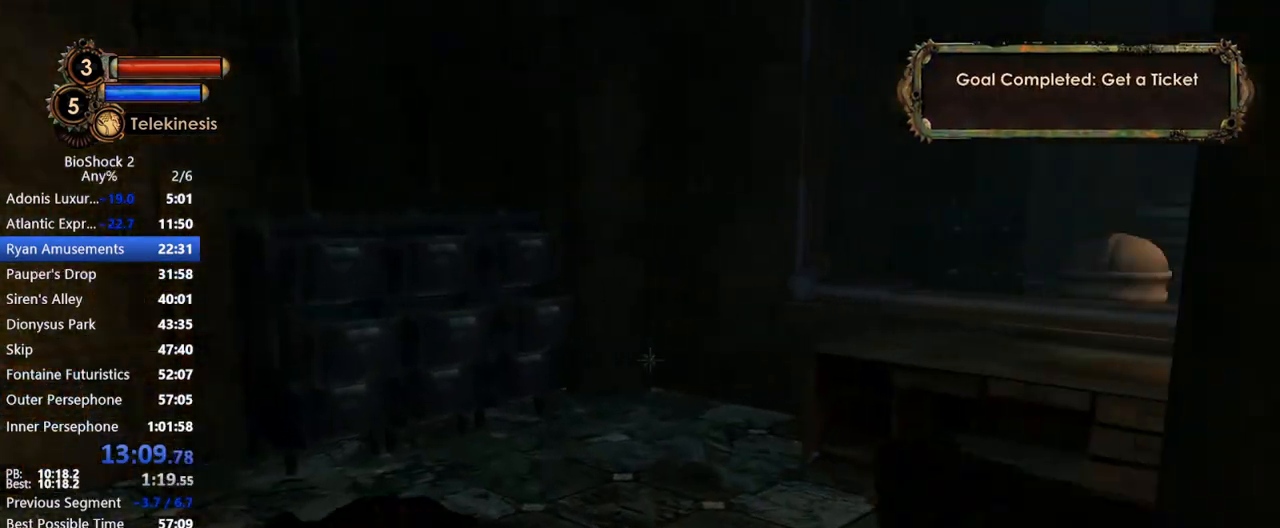
{"keys": ["d", "w"], "mouse": [], "events": [[317, "d", "down"]]}
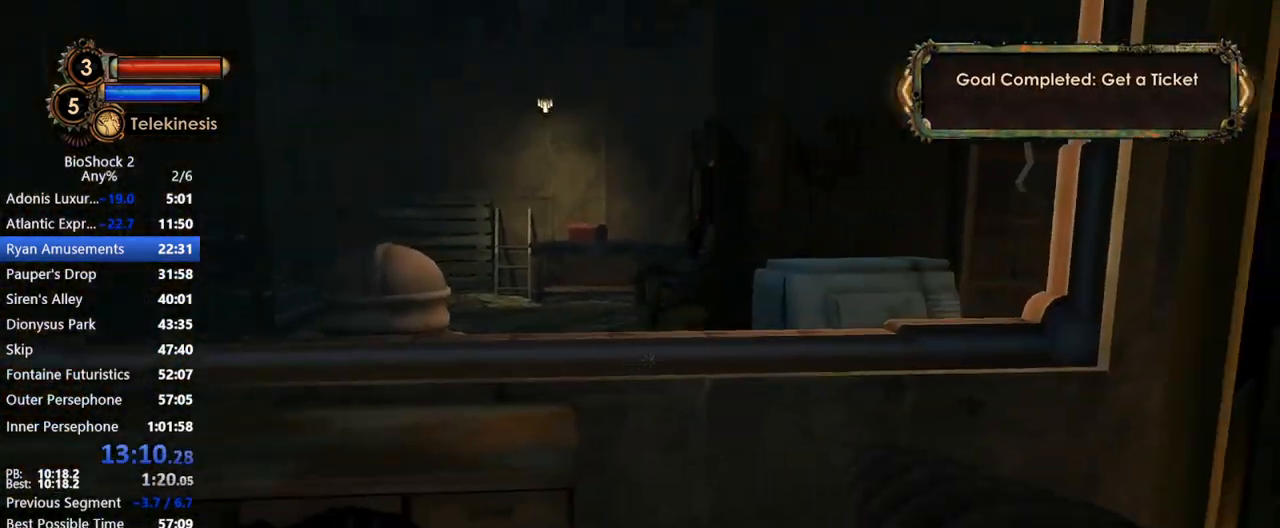
{"keys": ["d", "w"], "mouse": [], "events": []}
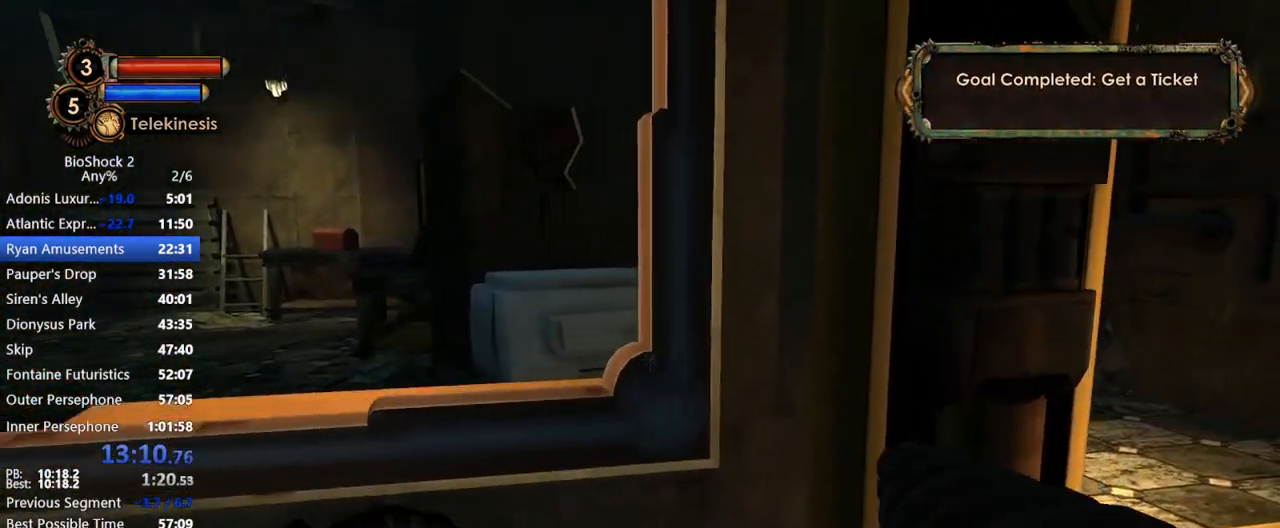
{"keys": ["d", "w"], "mouse": [], "events": []}
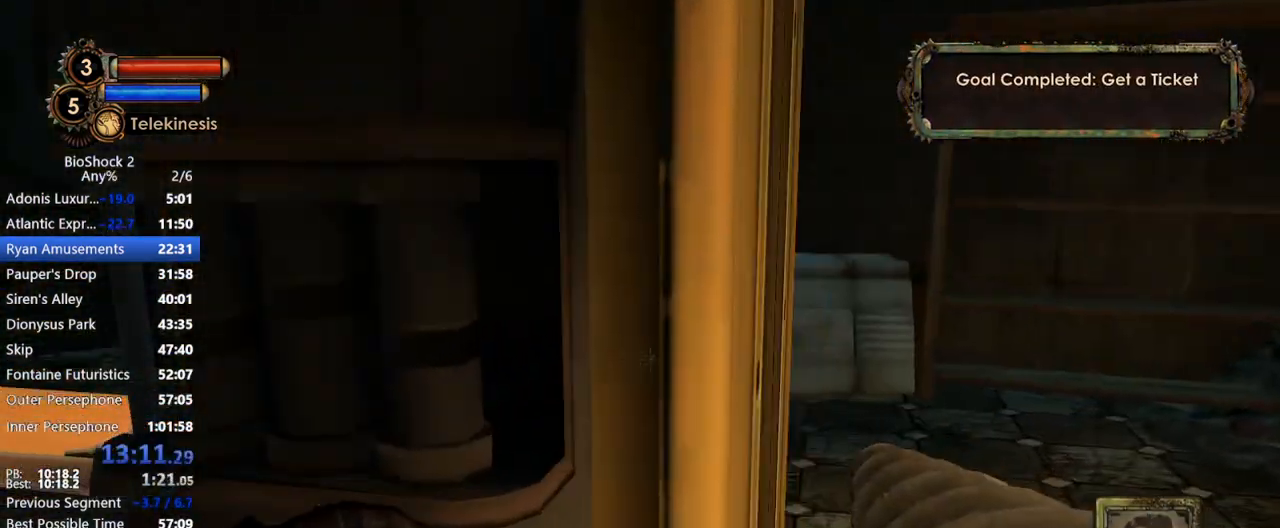
{"keys": ["d", "w"], "mouse": [], "events": []}
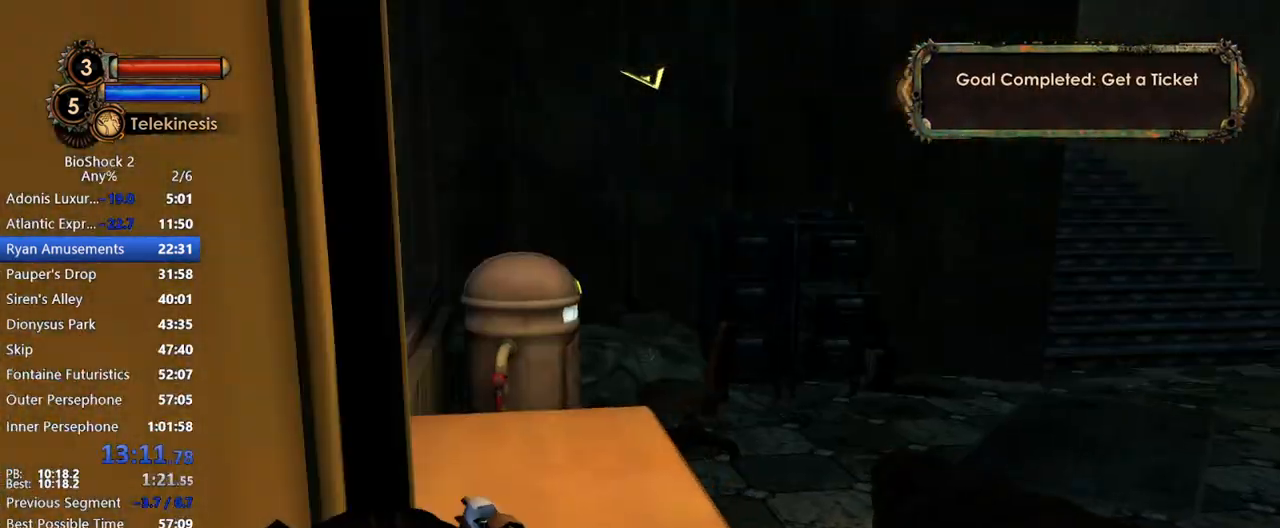
{"keys": ["d", "w"], "mouse": ["right"], "events": [[333, "mouse_right", "down"]]}
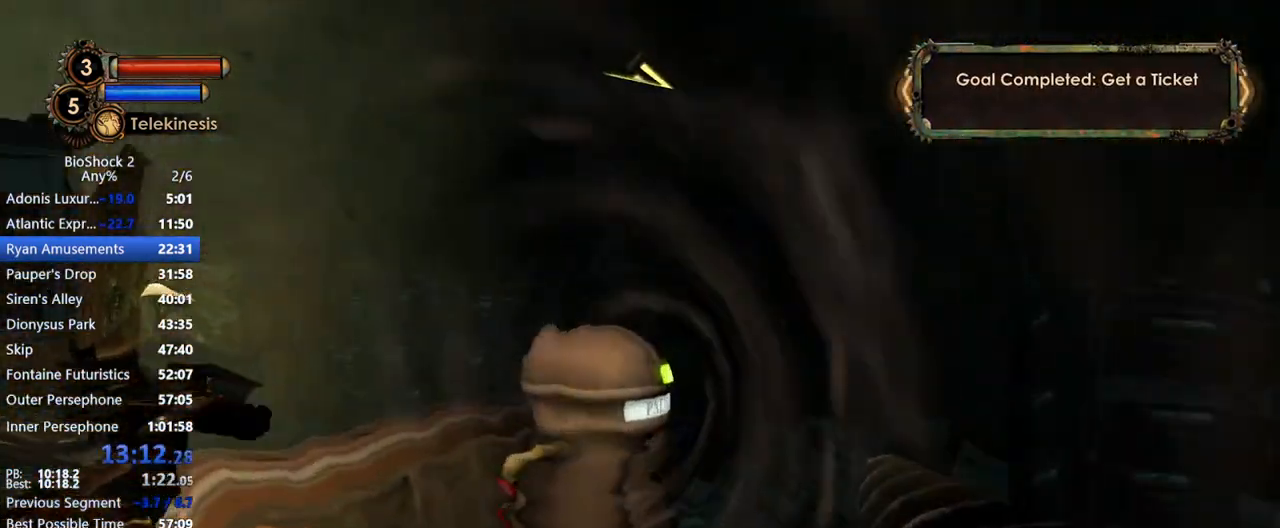
{"keys": ["w"], "mouse": ["right"], "events": [[67, "mouse_wheel_up", "down"], [217, "mouse_wheel_up", "up"], [300, "d", "up"]]}
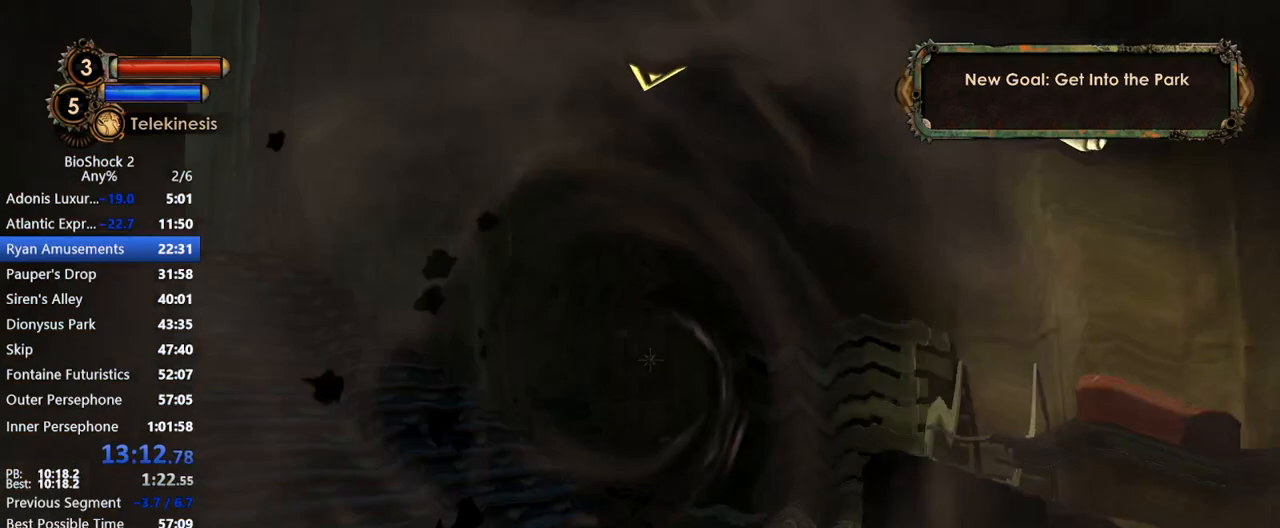
{"keys": ["q", "w"], "mouse": ["right"], "events": [[417, "q", "down"]]}
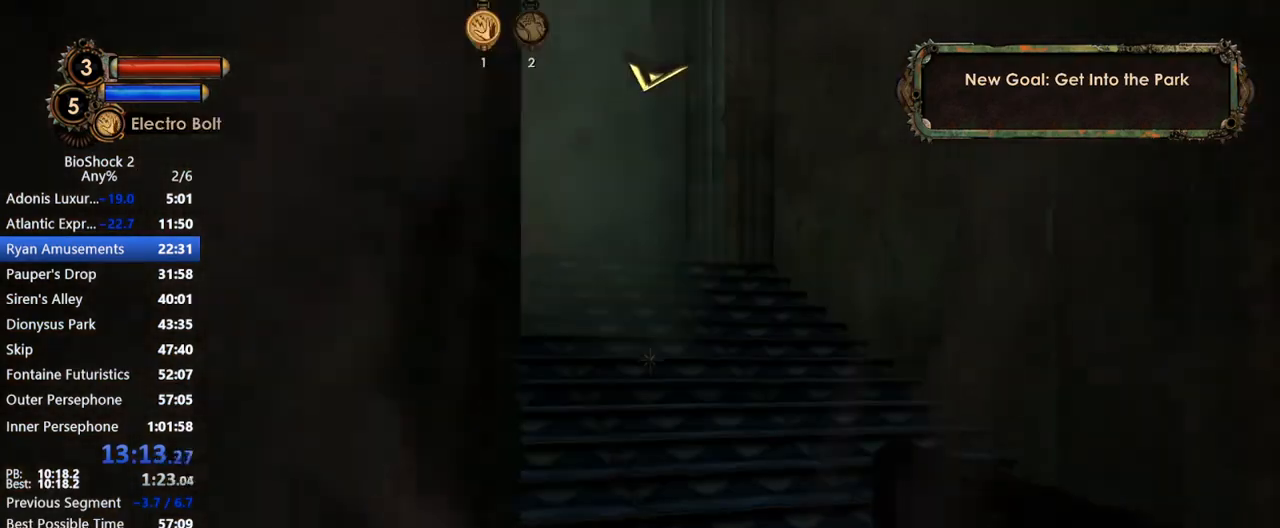
{"keys": ["w"], "mouse": [], "events": [[50, "q", "up"], [150, "mouse_right", "up"]]}
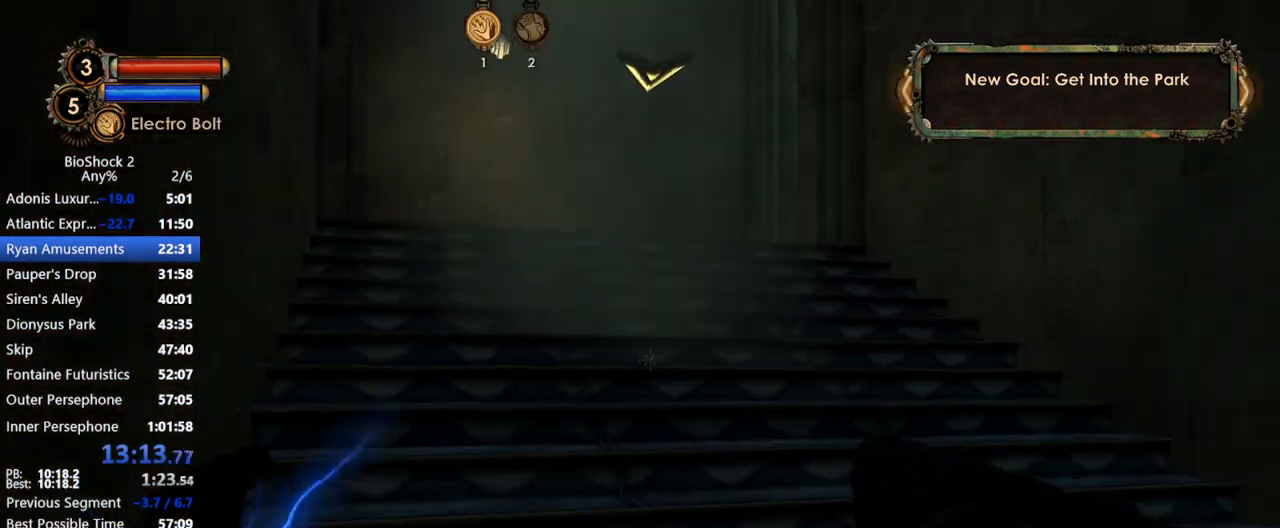
{"keys": ["w"], "mouse": [], "events": []}
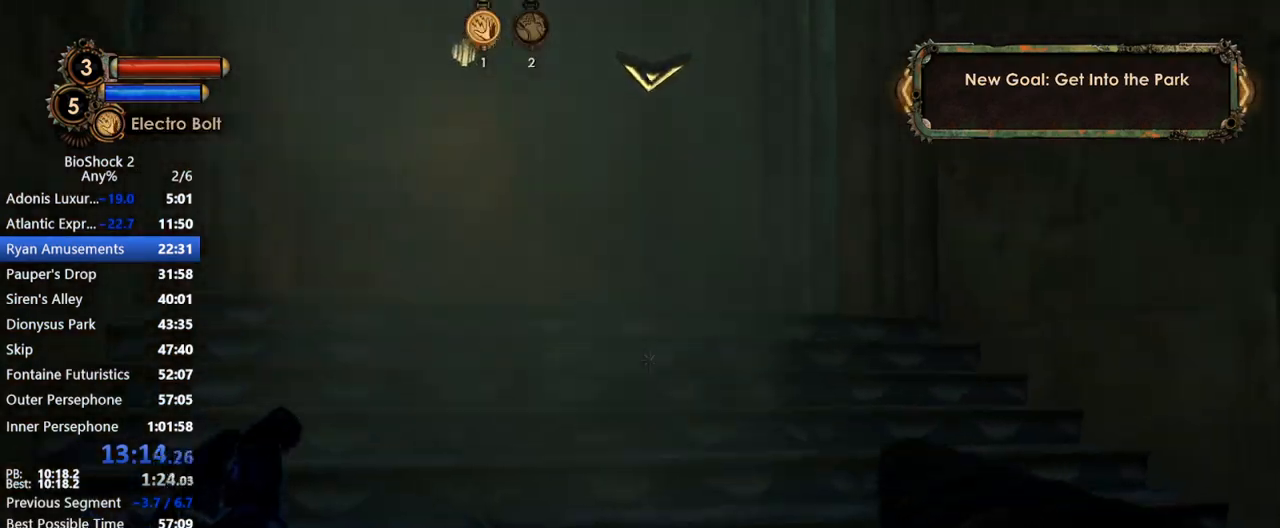
{"keys": ["w"], "mouse": [], "events": []}
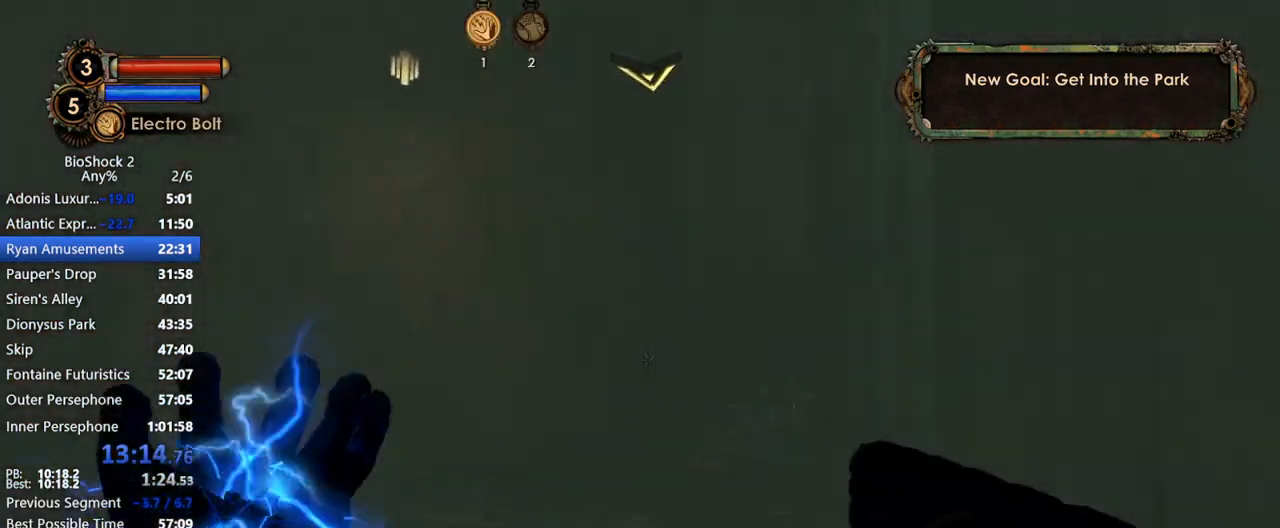
{"keys": ["w"], "mouse": [], "events": []}
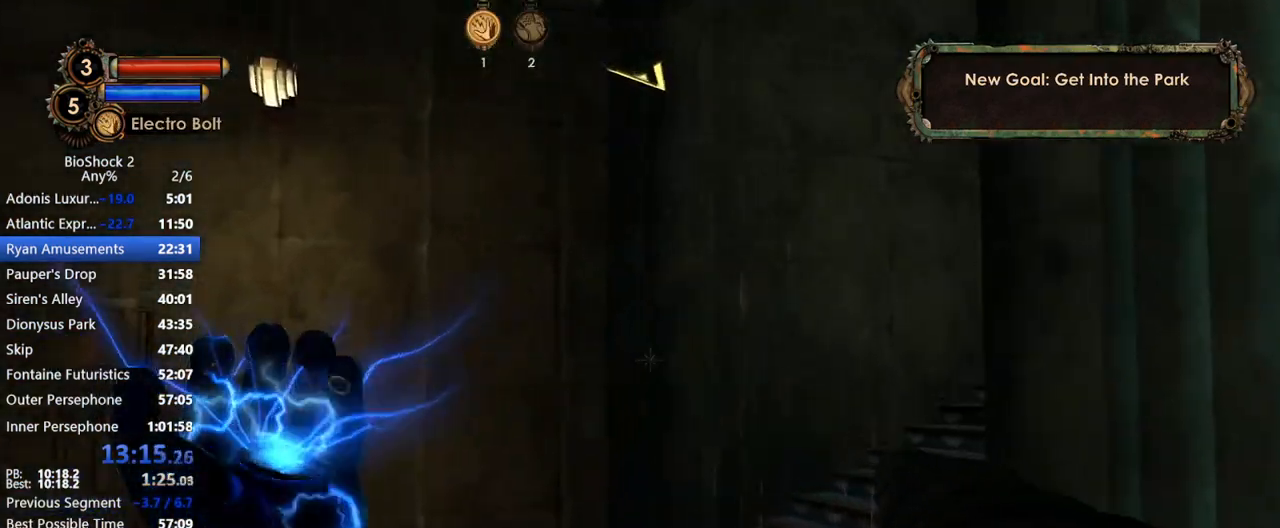
{"keys": ["w"], "mouse": [], "events": []}
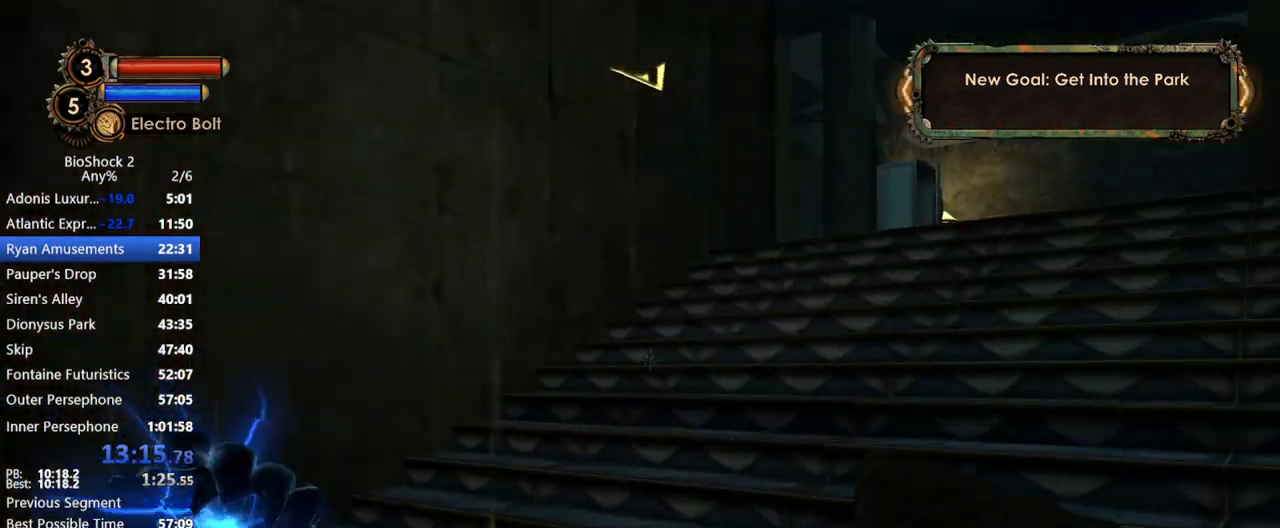
{"keys": ["w"], "mouse": [], "events": []}